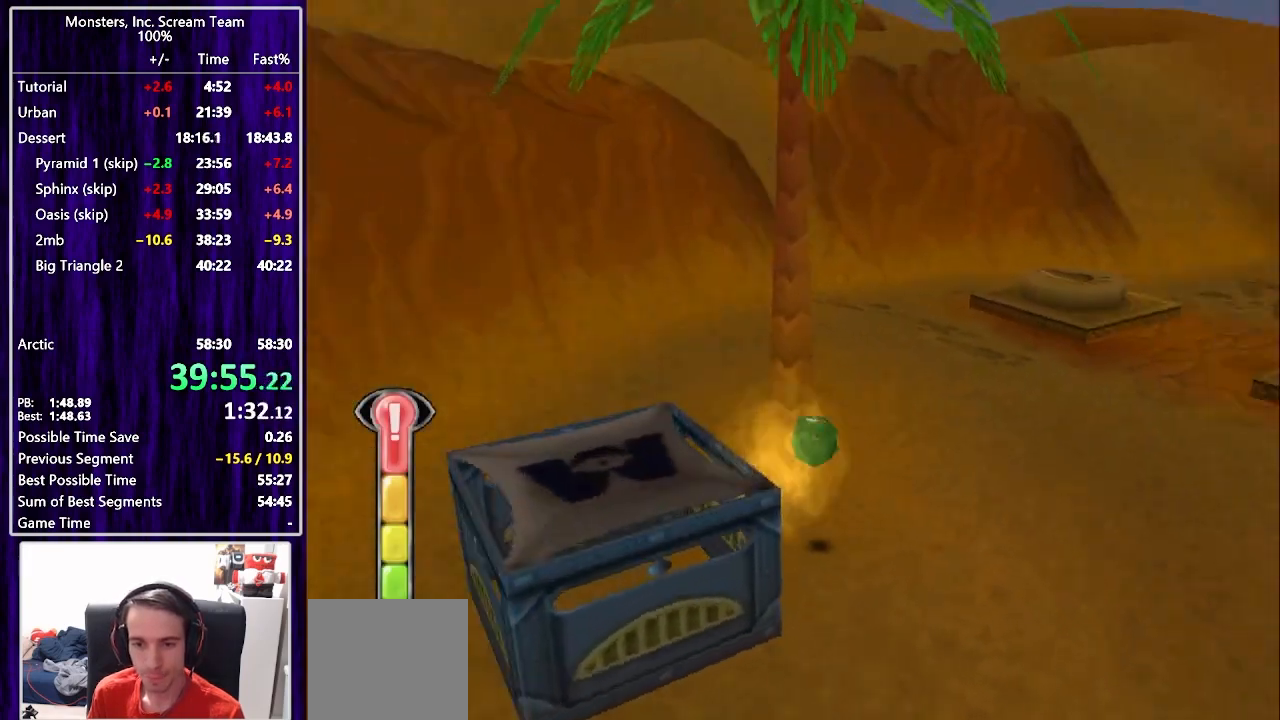
Gameplay with a controller (PlayStation layout); each line is a JSON object with the inputs held at the frame after it. "events" lists button and stick changes between this image and that frame as [ms after this image, input, new state], when the widget could be followed in between. Not read: L1 R1.
{"buttons": ["CROSS", "DPAD_DOWN"], "left_stick": "center", "right_stick": "center", "events": [[50, "DPAD_DOWN", "down"], [50, "DPAD_UP", "up"], [217, "DPAD_LEFT", "up"], [350, "DPAD_RIGHT", "down"], [367, "DPAD_RIGHT", "up"], [400, "CROSS", "down"]]}
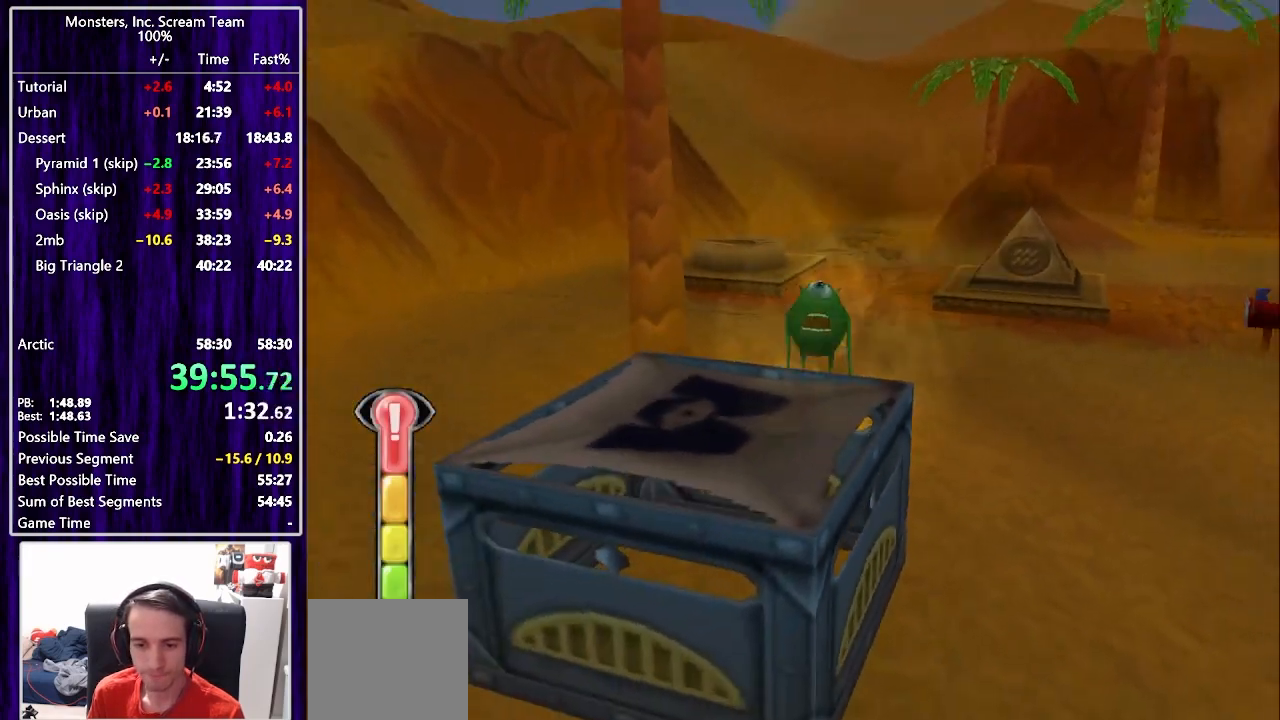
{"buttons": ["DPAD_UP", "DPAD_LEFT"], "left_stick": "center", "right_stick": "center", "events": [[117, "CROSS", "up"], [217, "SQUARE", "down"], [250, "DPAD_LEFT", "down"], [333, "SQUARE", "up"], [450, "DPAD_DOWN", "up"], [467, "DPAD_UP", "down"]]}
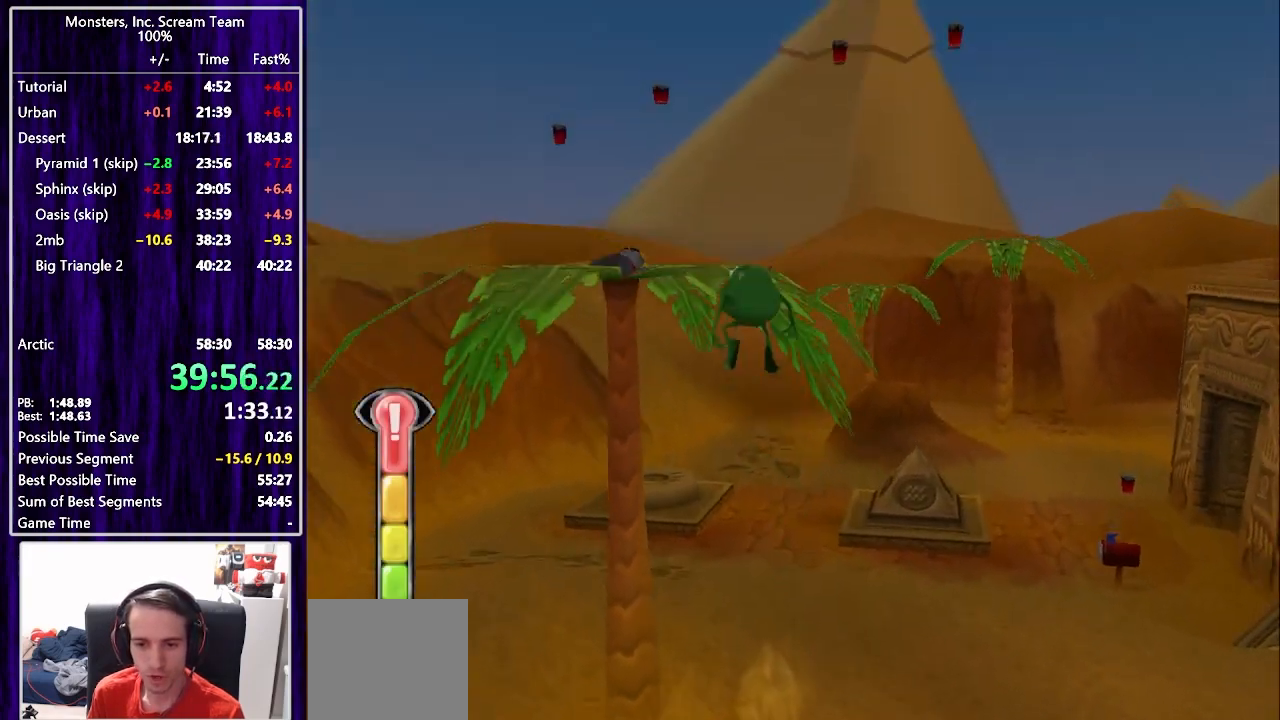
{"buttons": ["DPAD_UP"], "left_stick": "center", "right_stick": "center", "events": [[267, "DPAD_LEFT", "up"]]}
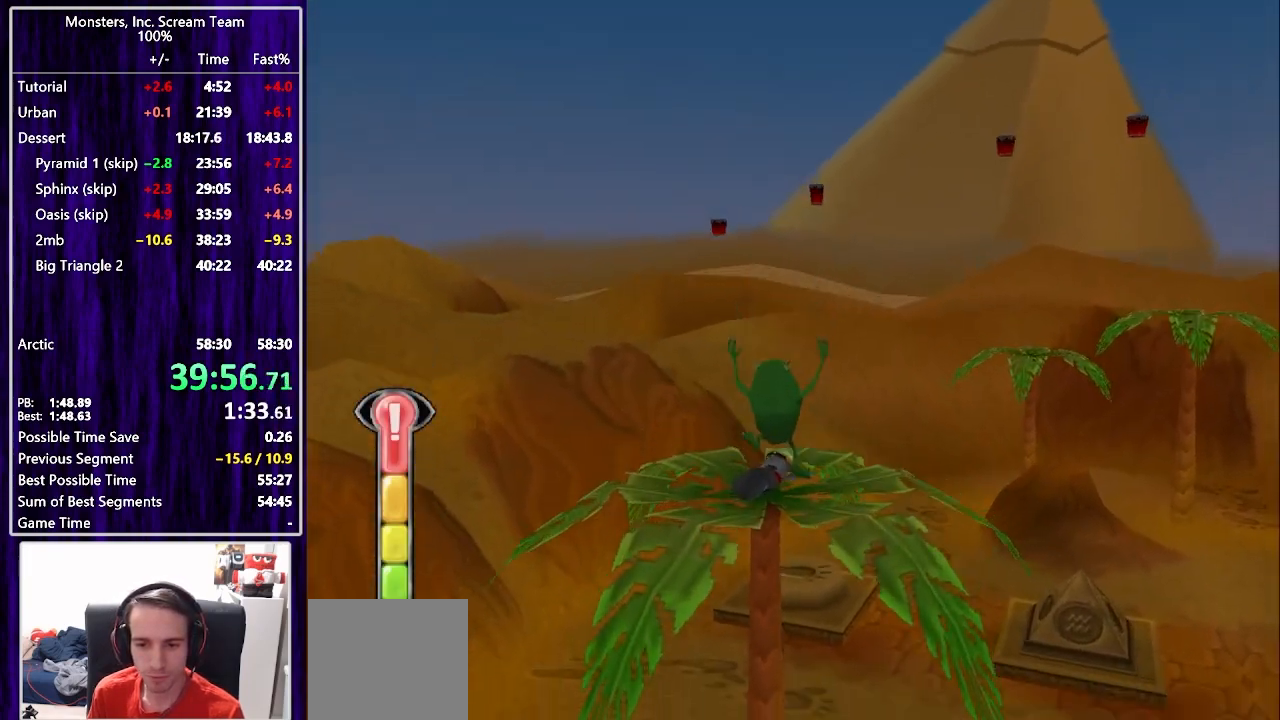
{"buttons": ["CIRCLE"], "left_stick": "center", "right_stick": "center", "events": [[200, "CIRCLE", "down"], [267, "CIRCLE", "up"], [317, "CIRCLE", "down"], [383, "CIRCLE", "up"], [433, "DPAD_UP", "up"], [450, "CIRCLE", "down"]]}
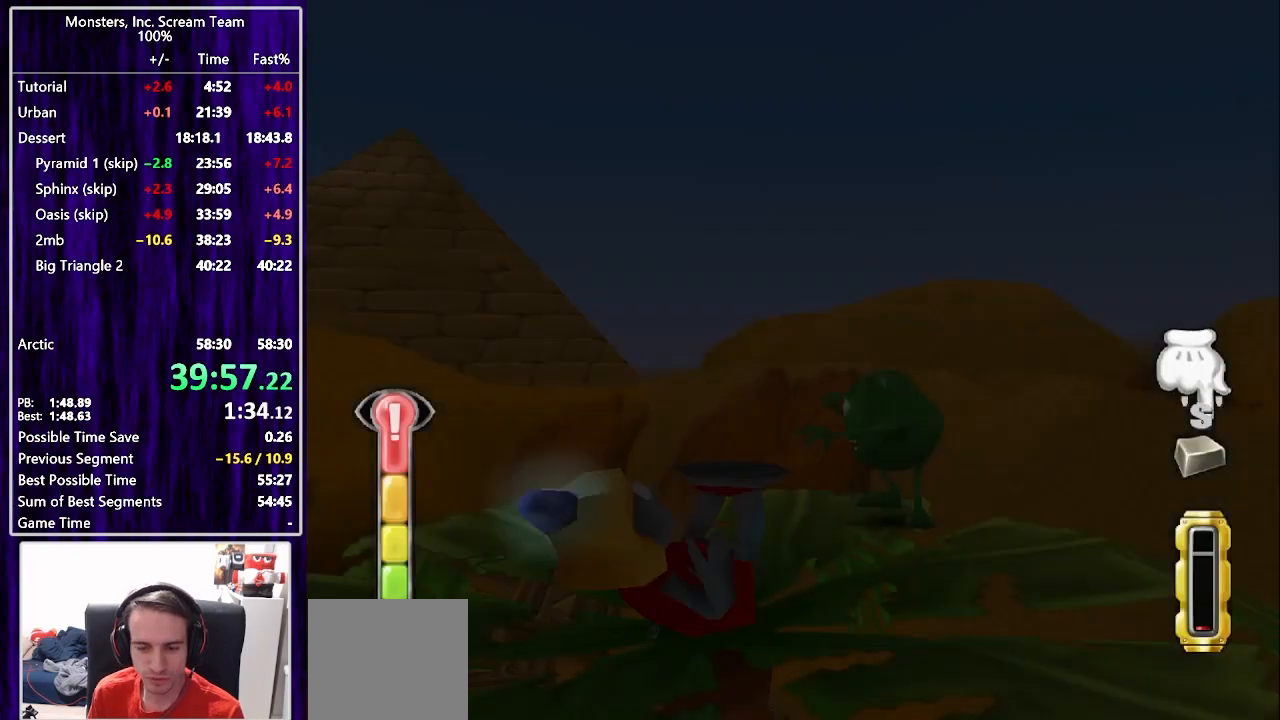
{"buttons": [], "left_stick": "center", "right_stick": "center", "events": [[17, "CIRCLE", "up"], [67, "CIRCLE", "down"], [133, "CIRCLE", "up"], [200, "CIRCLE", "down"], [267, "CIRCLE", "up"], [317, "CIRCLE", "down"], [383, "CIRCLE", "up"], [450, "CIRCLE", "down"], [500, "CIRCLE", "up"]]}
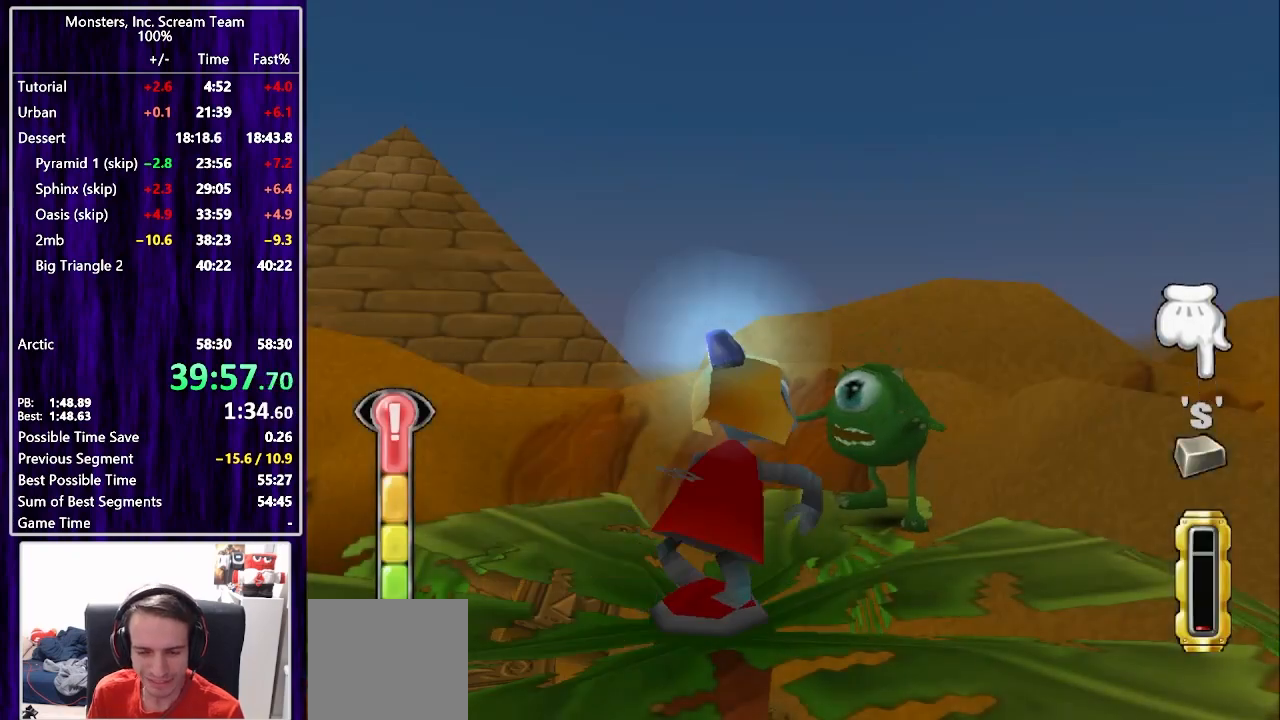
{"buttons": [], "left_stick": "center", "right_stick": "center", "events": [[67, "CIRCLE", "down"], [133, "CIRCLE", "up"], [183, "CIRCLE", "down"], [233, "CIRCLE", "up"], [300, "CIRCLE", "down"], [367, "CIRCLE", "up"], [417, "CIRCLE", "down"], [500, "CIRCLE", "up"]]}
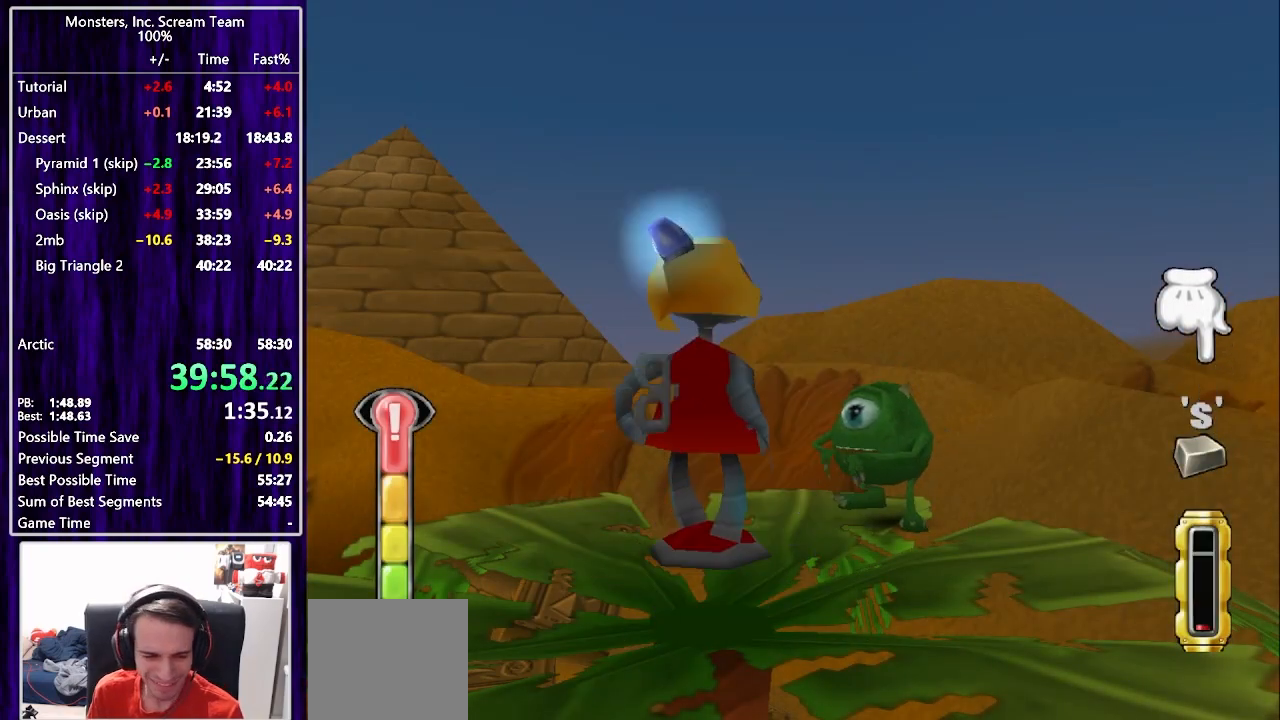
{"buttons": [], "left_stick": "center", "right_stick": "center", "events": [[50, "CIRCLE", "down"], [117, "CIRCLE", "up"], [167, "CIRCLE", "down"], [233, "CIRCLE", "up"], [300, "CIRCLE", "down"], [367, "CIRCLE", "up"], [450, "CIRCLE", "down"], [500, "CIRCLE", "up"]]}
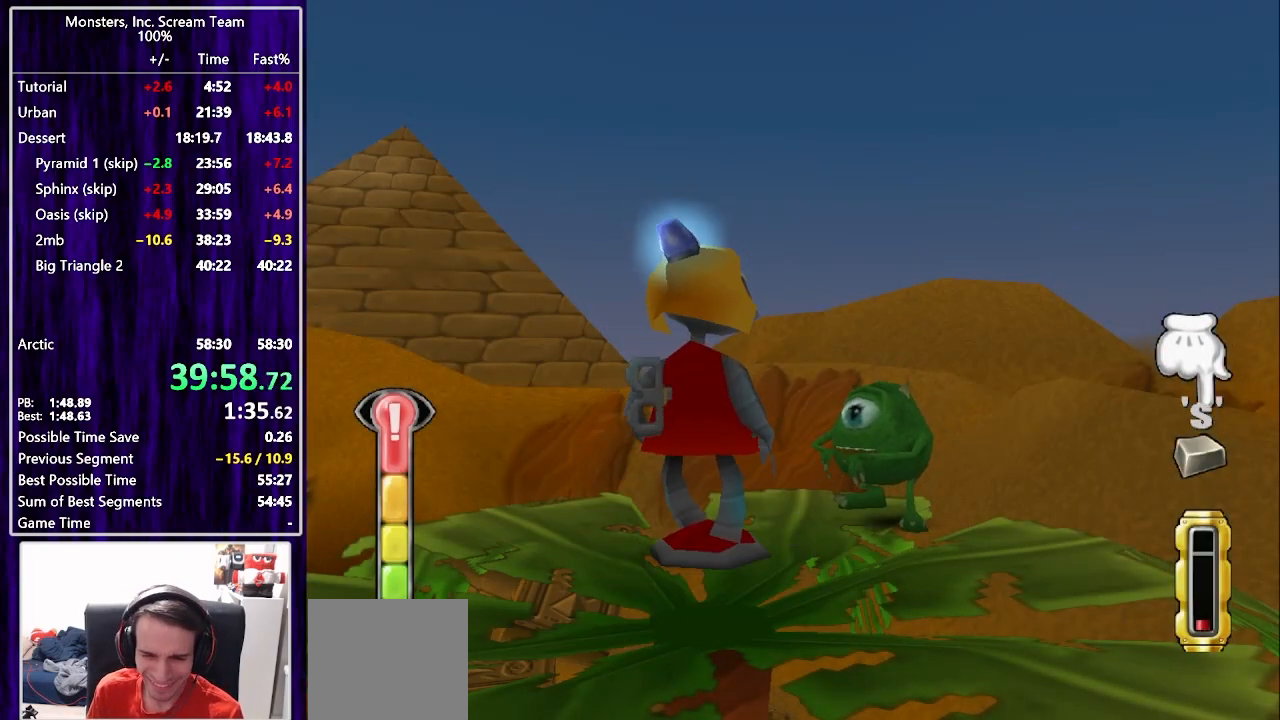
{"buttons": ["CIRCLE"], "left_stick": "center", "right_stick": "center", "events": [[83, "CIRCLE", "down"], [133, "CIRCLE", "up"], [233, "CIRCLE", "down"], [283, "CIRCLE", "up"], [367, "CIRCLE", "down"], [400, "CIRCLE", "up"], [483, "CIRCLE", "down"]]}
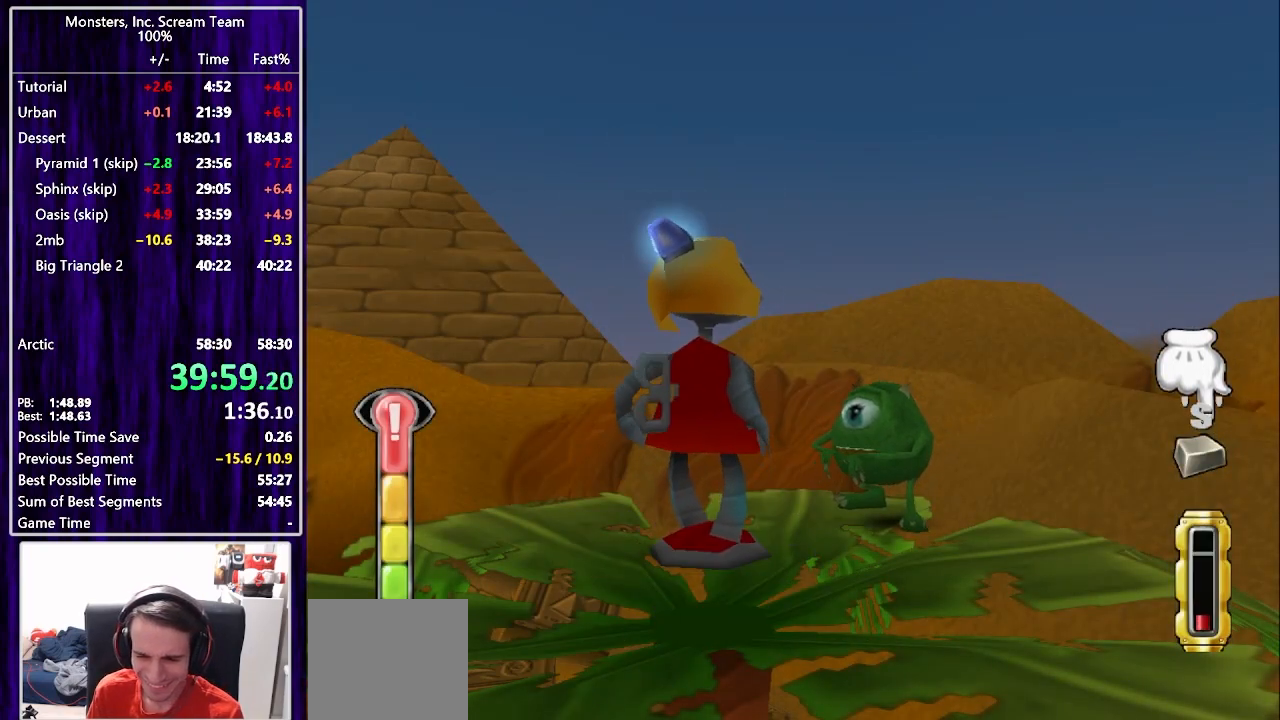
{"buttons": [], "left_stick": "center", "right_stick": "center", "events": [[50, "CIRCLE", "up"], [117, "CIRCLE", "down"], [267, "CIRCLE", "up"], [267, "TRIANGLE", "down"], [383, "TRIANGLE", "up"], [433, "TRIANGLE", "down"], [500, "TRIANGLE", "up"]]}
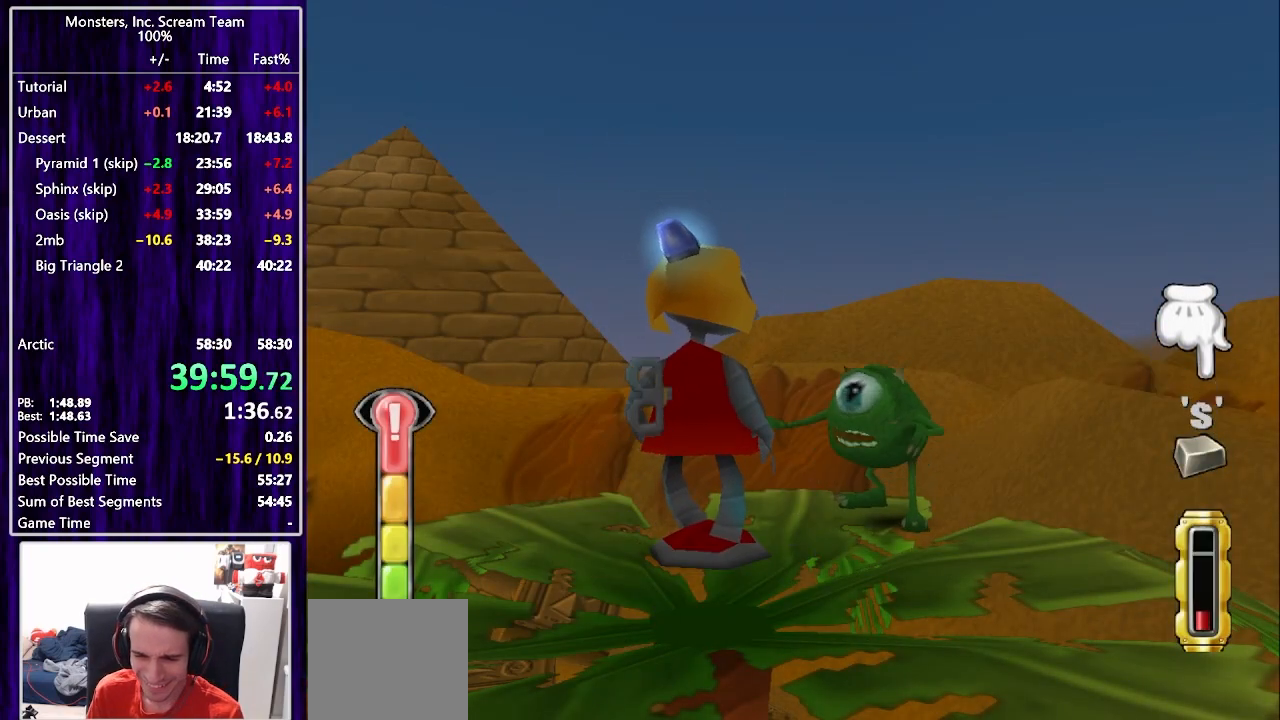
{"buttons": [], "left_stick": "center", "right_stick": "center", "events": [[67, "TRIANGLE", "down"], [133, "TRIANGLE", "up"], [183, "TRIANGLE", "down"], [250, "TRIANGLE", "up"], [300, "TRIANGLE", "down"], [367, "TRIANGLE", "up"], [433, "TRIANGLE", "down"], [500, "TRIANGLE", "up"]]}
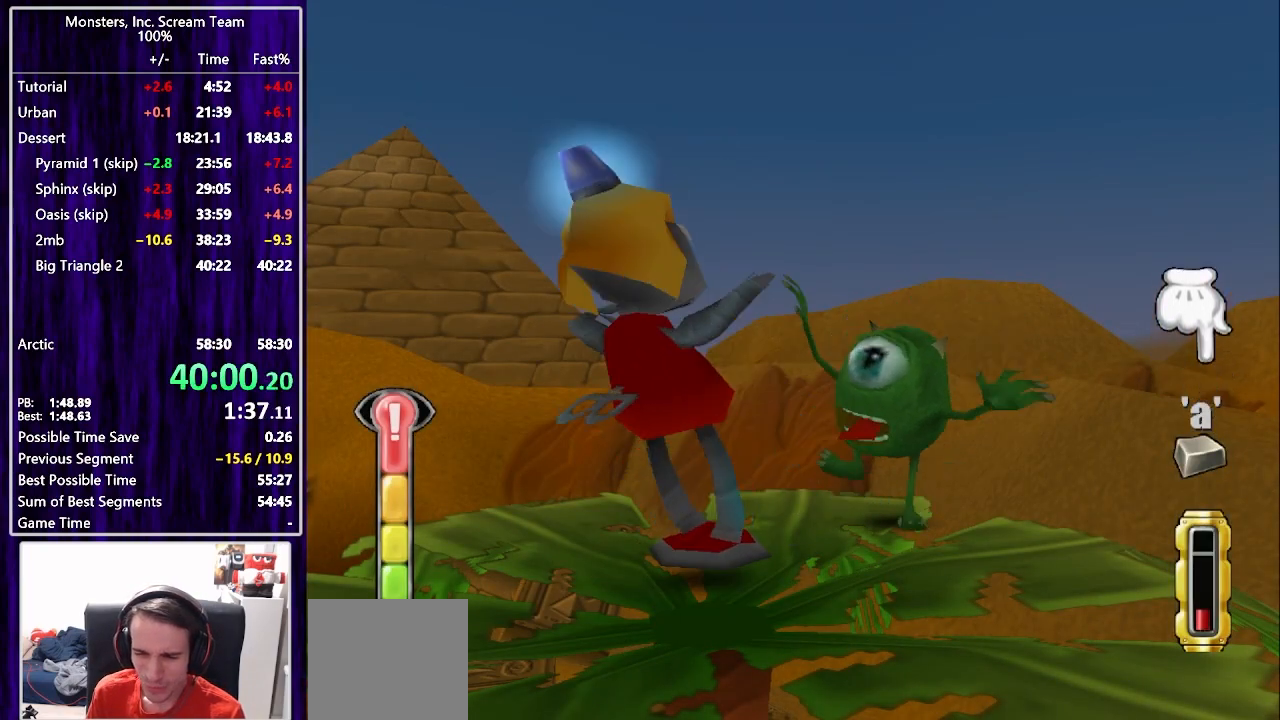
{"buttons": ["TRIANGLE"], "left_stick": "center", "right_stick": "center", "events": [[67, "TRIANGLE", "down"], [133, "TRIANGLE", "up"], [217, "TRIANGLE", "down"], [283, "TRIANGLE", "up"], [350, "TRIANGLE", "down"], [417, "TRIANGLE", "up"], [500, "TRIANGLE", "down"]]}
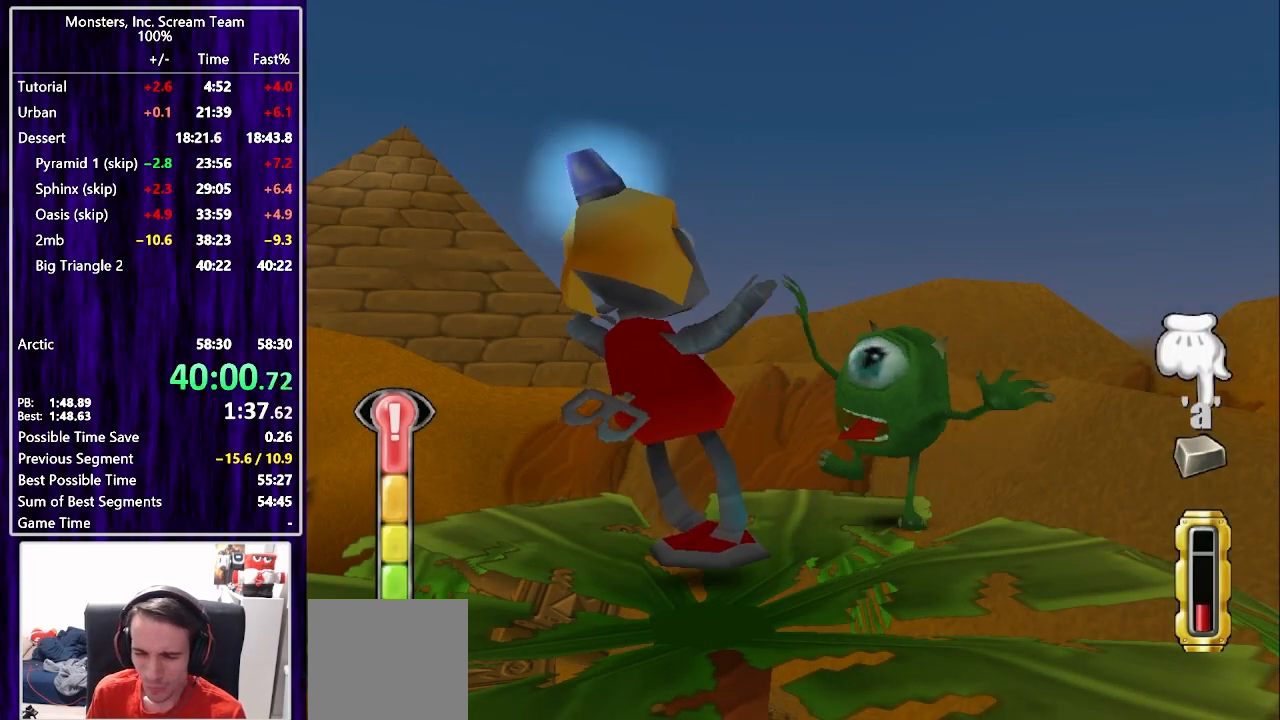
{"buttons": [], "left_stick": "center", "right_stick": "center", "events": [[50, "TRIANGLE", "up"], [133, "TRIANGLE", "down"], [183, "TRIANGLE", "up"], [267, "TRIANGLE", "down"], [317, "TRIANGLE", "up"], [417, "TRIANGLE", "down"], [450, "TRIANGLE", "up"]]}
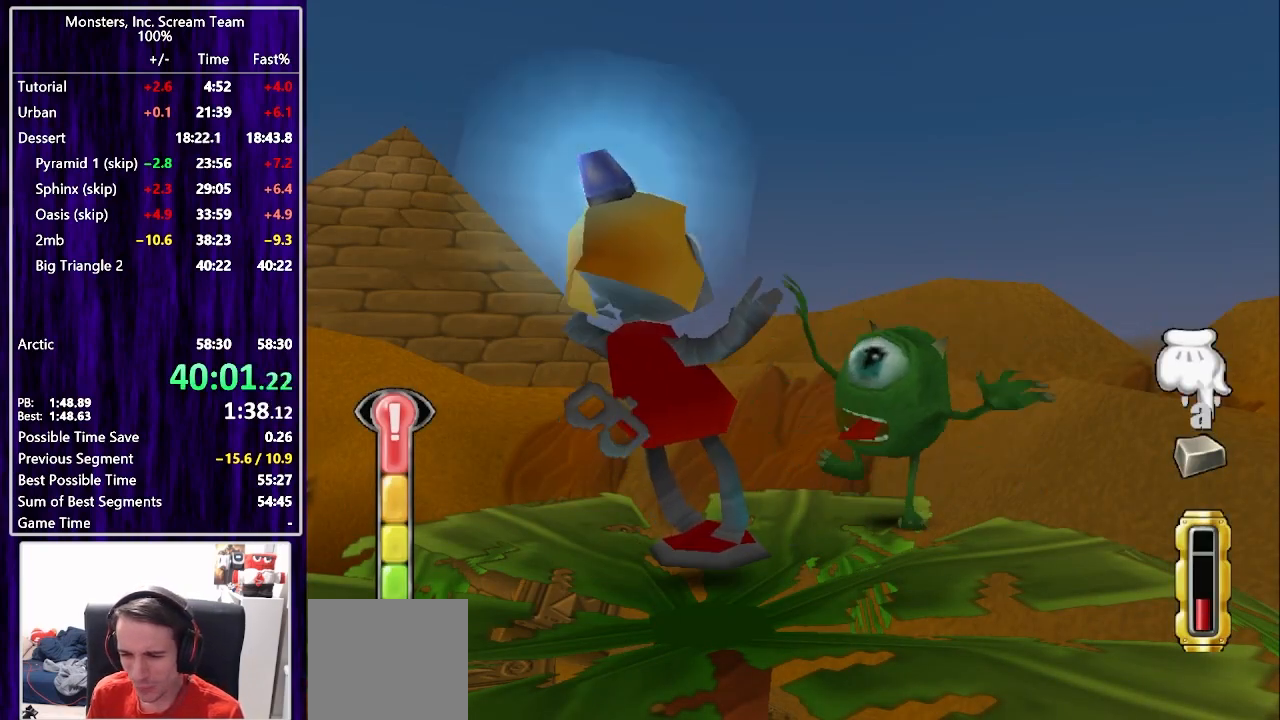
{"buttons": [], "left_stick": "center", "right_stick": "center", "events": [[50, "TRIANGLE", "down"], [100, "TRIANGLE", "up"], [167, "TRIANGLE", "down"], [200, "TRIANGLE", "up"], [217, "SQUARE", "down"], [333, "SQUARE", "up"], [400, "SQUARE", "down"], [467, "SQUARE", "up"]]}
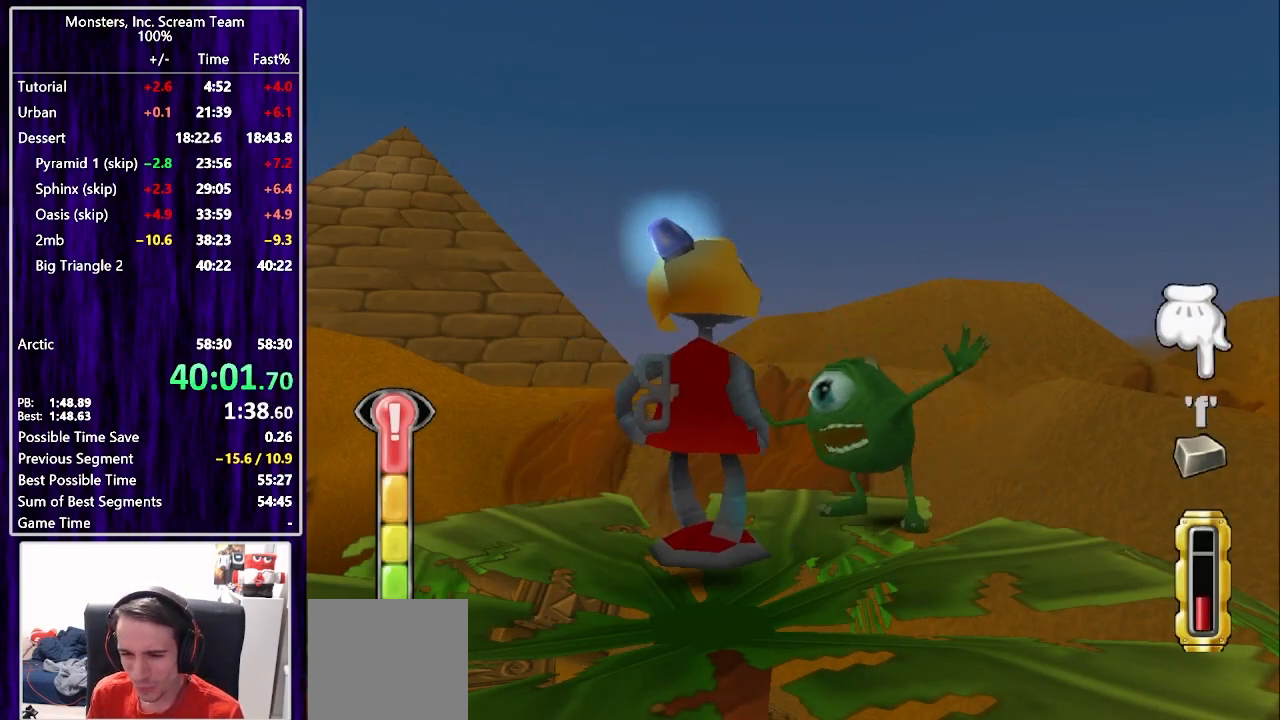
{"buttons": ["SQUARE"], "left_stick": "center", "right_stick": "center", "events": [[33, "SQUARE", "down"], [100, "SQUARE", "up"], [167, "SQUARE", "down"], [233, "SQUARE", "up"], [317, "SQUARE", "down"], [383, "SQUARE", "up"], [467, "SQUARE", "down"]]}
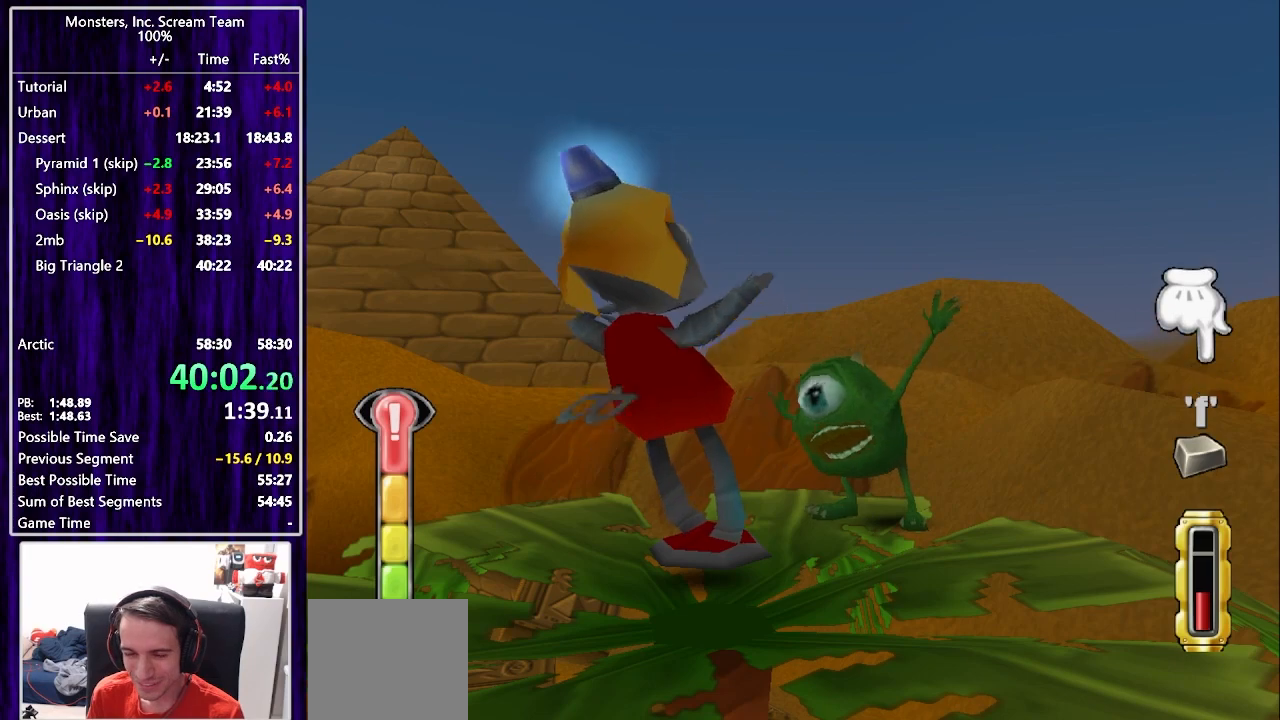
{"buttons": [], "left_stick": "center", "right_stick": "center", "events": [[33, "SQUARE", "up"], [117, "SQUARE", "down"], [167, "SQUARE", "up"], [233, "SQUARE", "down"], [300, "SQUARE", "up"], [383, "SQUARE", "down"], [450, "SQUARE", "up"]]}
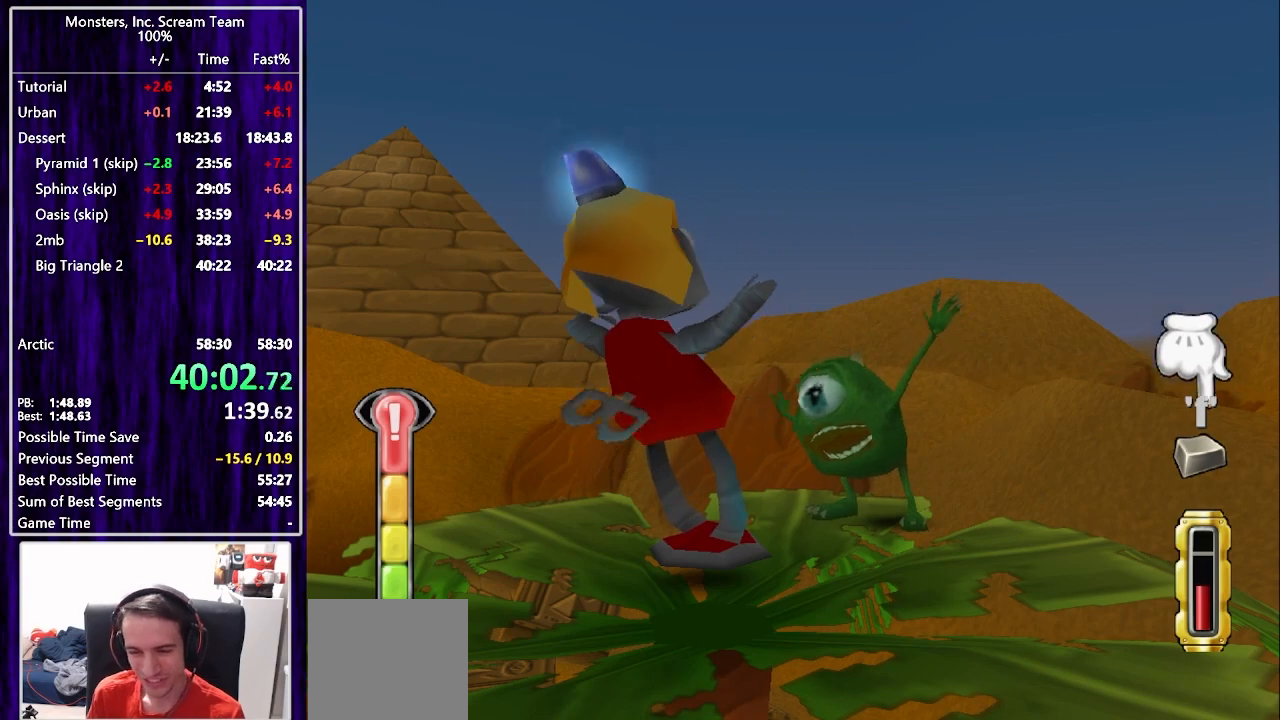
{"buttons": ["CIRCLE"], "left_stick": "center", "right_stick": "center", "events": [[33, "SQUARE", "down"], [83, "SQUARE", "up"], [167, "SQUARE", "down"], [233, "SQUARE", "up"], [300, "SQUARE", "down"], [367, "SQUARE", "up"], [400, "TRIANGLE", "down"], [433, "CIRCLE", "down"], [467, "TRIANGLE", "up"]]}
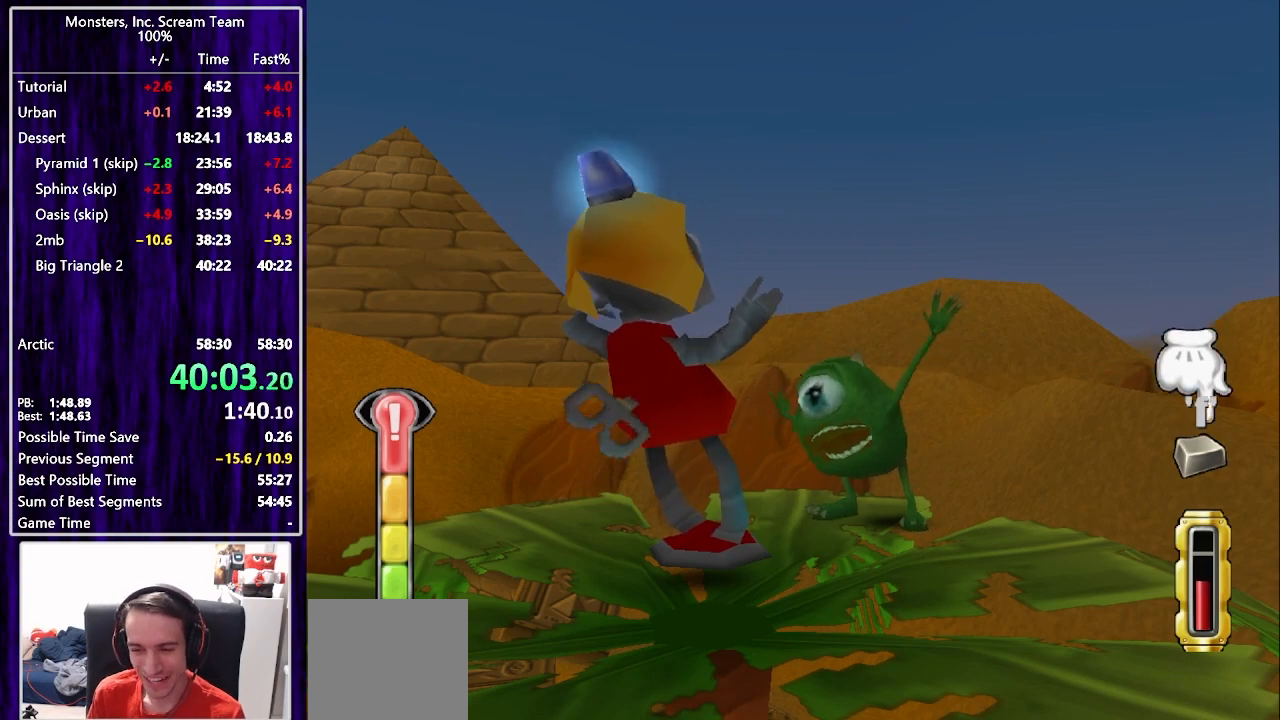
{"buttons": ["CIRCLE"], "left_stick": "center", "right_stick": "center", "events": [[17, "CIRCLE", "up"], [50, "CIRCLE", "down"], [117, "CIRCLE", "up"], [183, "CIRCLE", "down"], [250, "CIRCLE", "up"], [350, "CIRCLE", "down"], [400, "CIRCLE", "up"], [483, "CIRCLE", "down"]]}
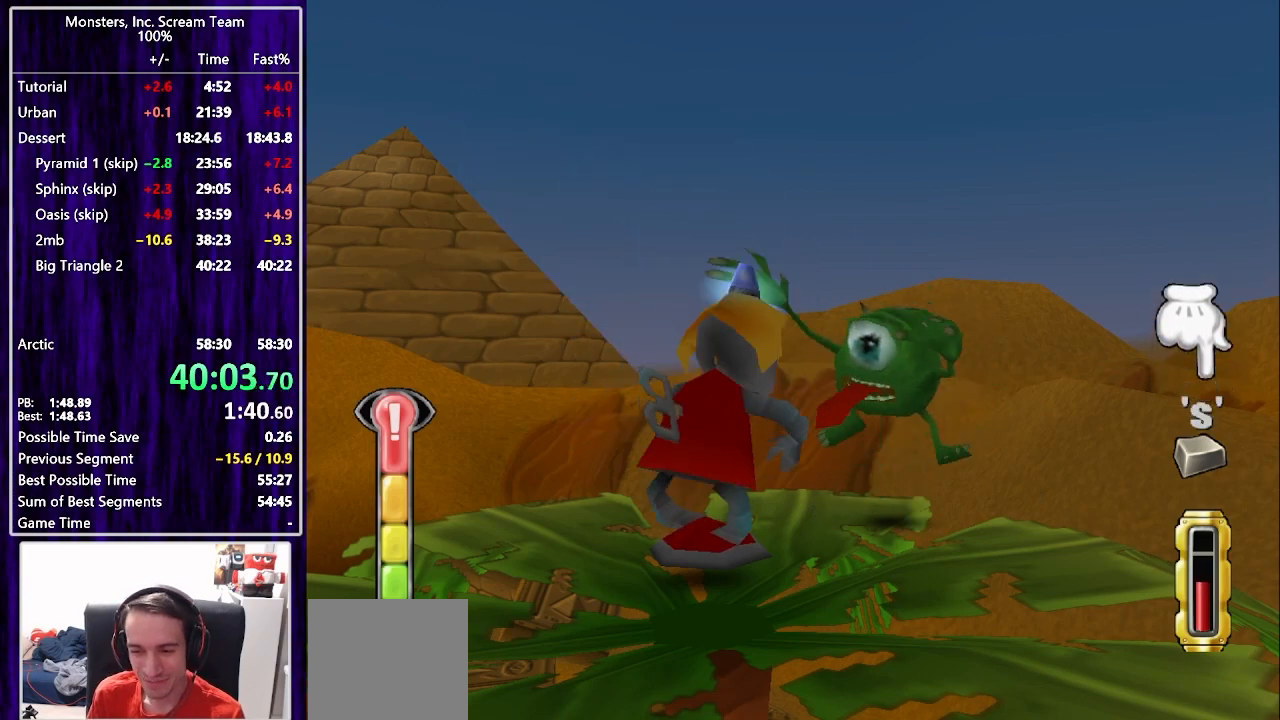
{"buttons": [], "left_stick": "center", "right_stick": "center", "events": [[33, "CIRCLE", "up"], [117, "CIRCLE", "down"], [183, "CIRCLE", "up"], [267, "CIRCLE", "down"], [317, "CIRCLE", "up"], [400, "CIRCLE", "down"], [467, "CIRCLE", "up"]]}
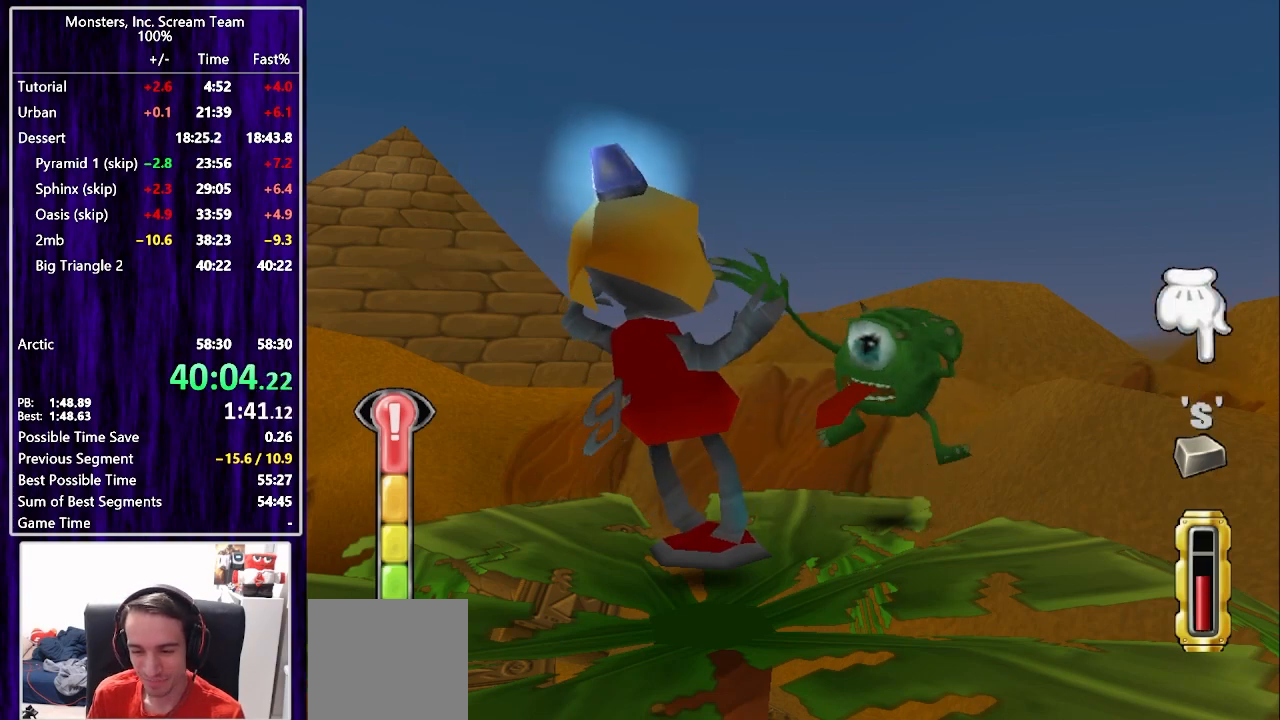
{"buttons": [], "left_stick": "center", "right_stick": "center", "events": [[50, "CIRCLE", "down"], [117, "CIRCLE", "up"], [200, "CIRCLE", "down"], [267, "CIRCLE", "up"], [350, "CIRCLE", "down"], [400, "CIRCLE", "up"]]}
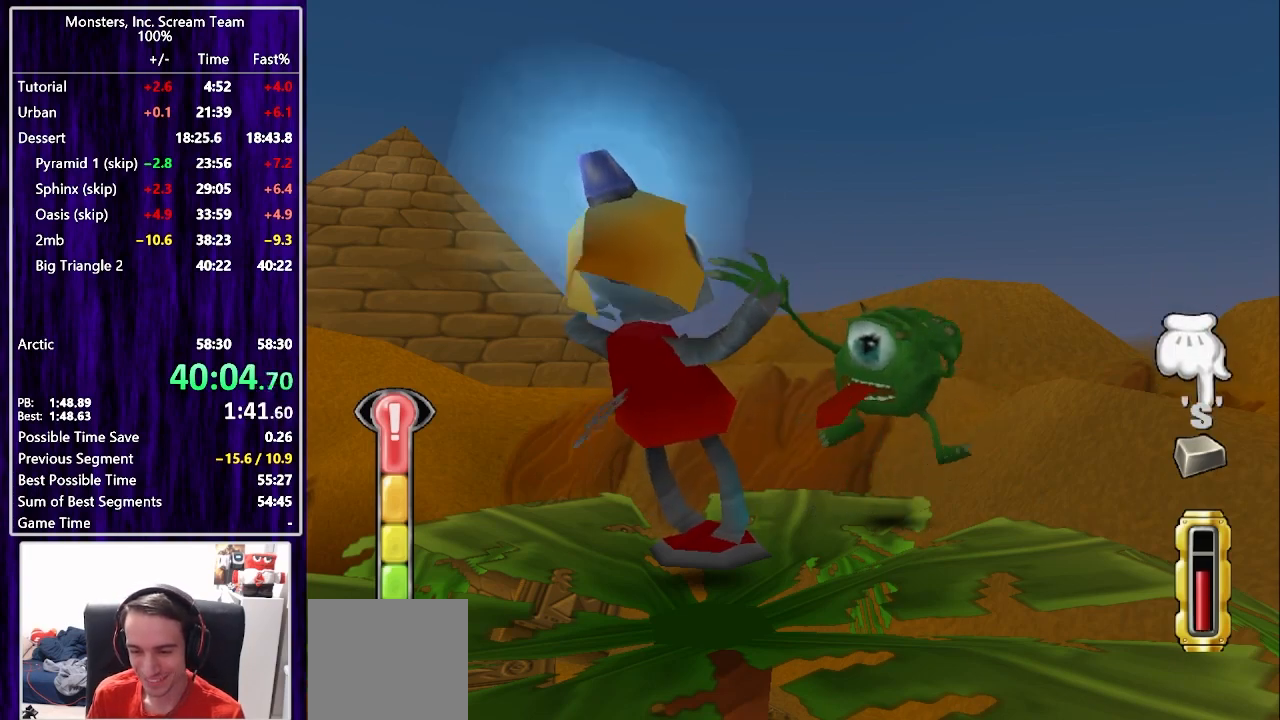
{"buttons": ["TRIANGLE"], "left_stick": "center", "right_stick": "center", "events": [[117, "CIRCLE", "down"], [167, "CIRCLE", "up"], [250, "CIRCLE", "down"], [317, "CIRCLE", "up"], [333, "TRIANGLE", "down"], [400, "TRIANGLE", "up"], [467, "TRIANGLE", "down"]]}
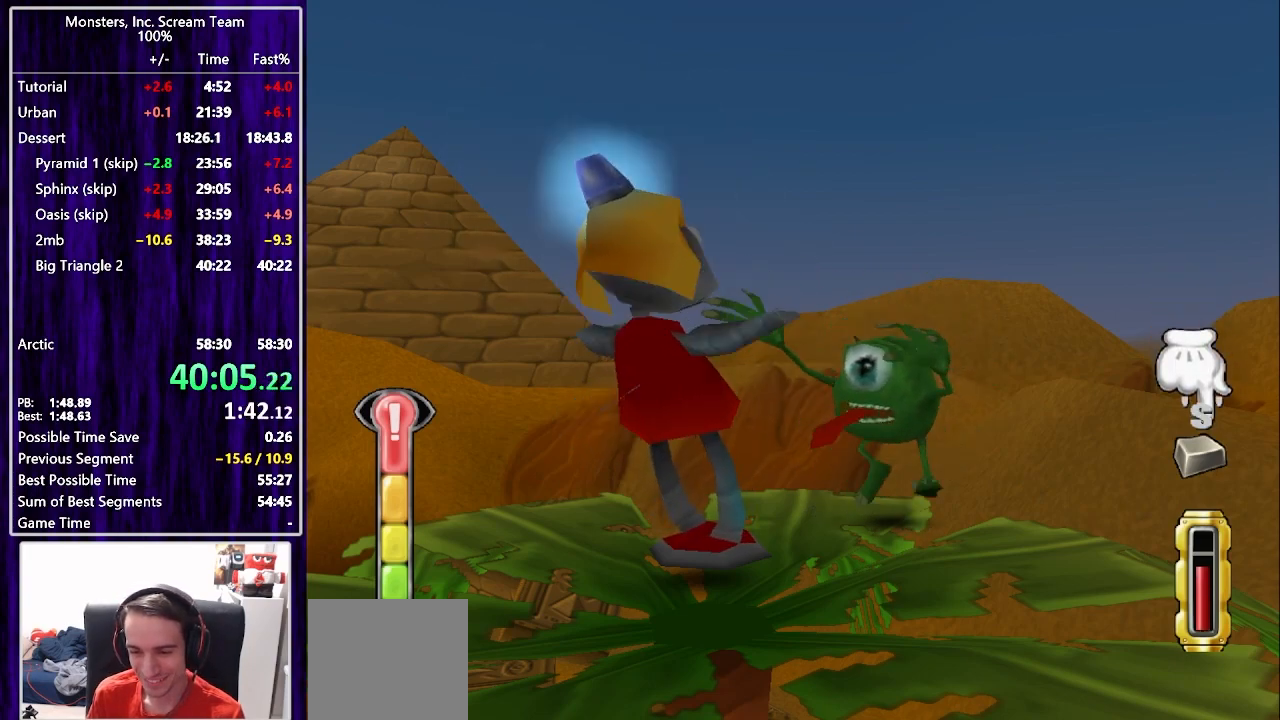
{"buttons": [], "left_stick": "center", "right_stick": "center", "events": [[17, "TRIANGLE", "up"], [83, "TRIANGLE", "down"], [150, "TRIANGLE", "up"], [217, "TRIANGLE", "down"], [250, "TRIANGLE", "up"], [333, "TRIANGLE", "down"], [367, "TRIANGLE", "up"], [417, "TRIANGLE", "down"], [500, "TRIANGLE", "up"]]}
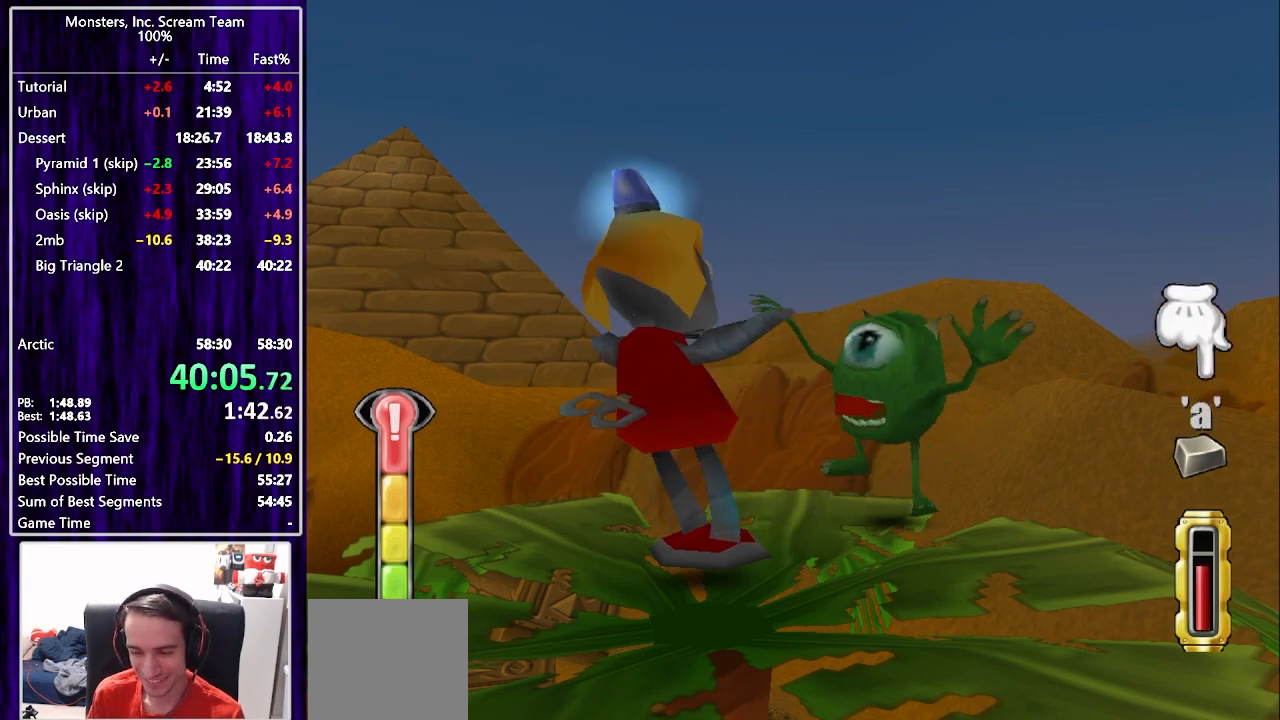
{"buttons": ["TRIANGLE"], "left_stick": "center", "right_stick": "center", "events": [[50, "TRIANGLE", "down"], [117, "TRIANGLE", "up"], [183, "TRIANGLE", "down"], [250, "TRIANGLE", "up"], [333, "TRIANGLE", "down"], [383, "TRIANGLE", "up"], [467, "TRIANGLE", "down"]]}
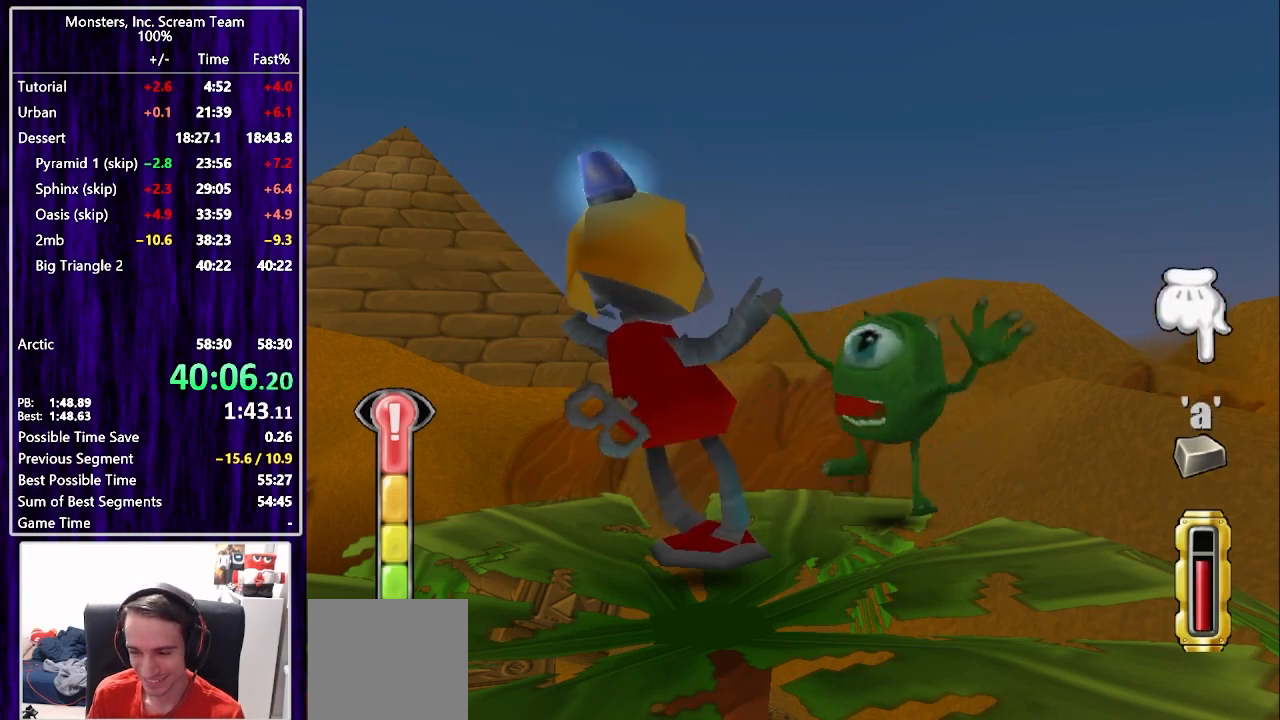
{"buttons": ["CROSS"], "left_stick": "center", "right_stick": "center", "events": [[33, "TRIANGLE", "up"], [100, "TRIANGLE", "down"], [150, "TRIANGLE", "up"], [233, "TRIANGLE", "down"], [300, "TRIANGLE", "up"], [350, "TRIANGLE", "down"], [417, "TRIANGLE", "up"], [500, "CROSS", "down"]]}
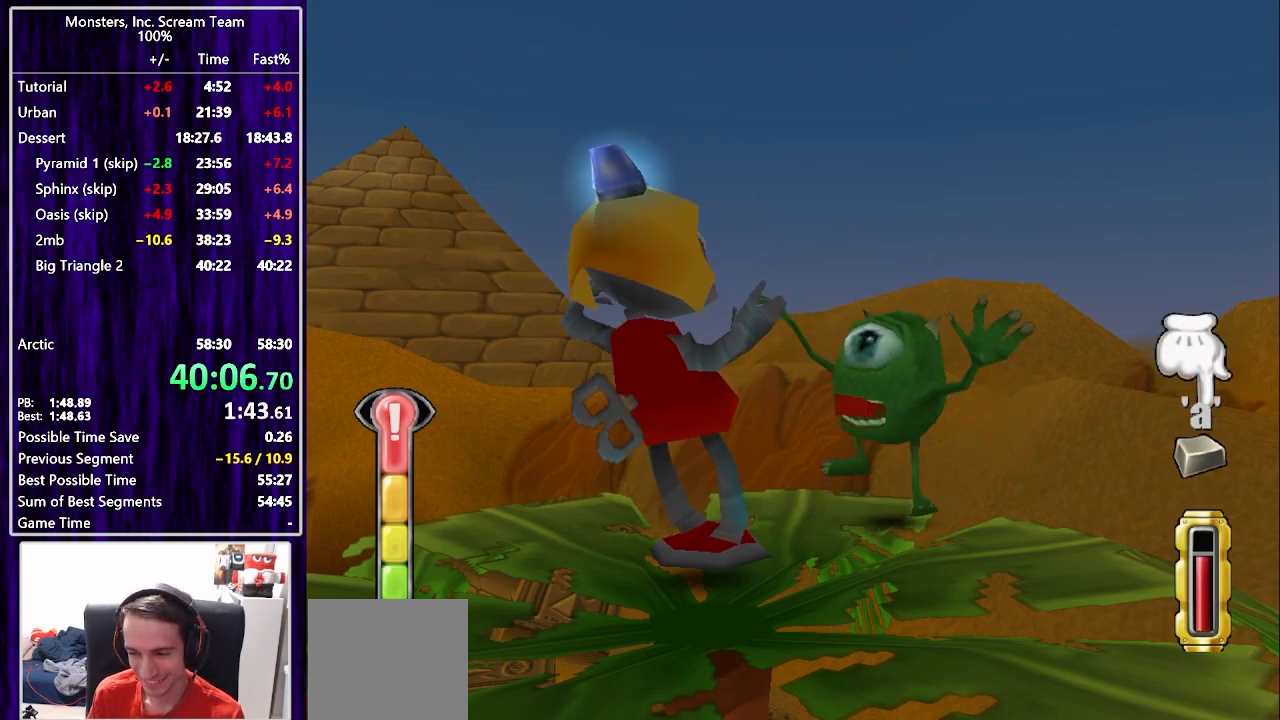
{"buttons": ["CROSS"], "left_stick": "center", "right_stick": "center", "events": [[33, "CROSS", "up"], [100, "CROSS", "down"], [167, "CROSS", "up"], [233, "CROSS", "down"], [300, "CROSS", "up"], [367, "CROSS", "down"], [450, "CROSS", "up"], [500, "CROSS", "down"]]}
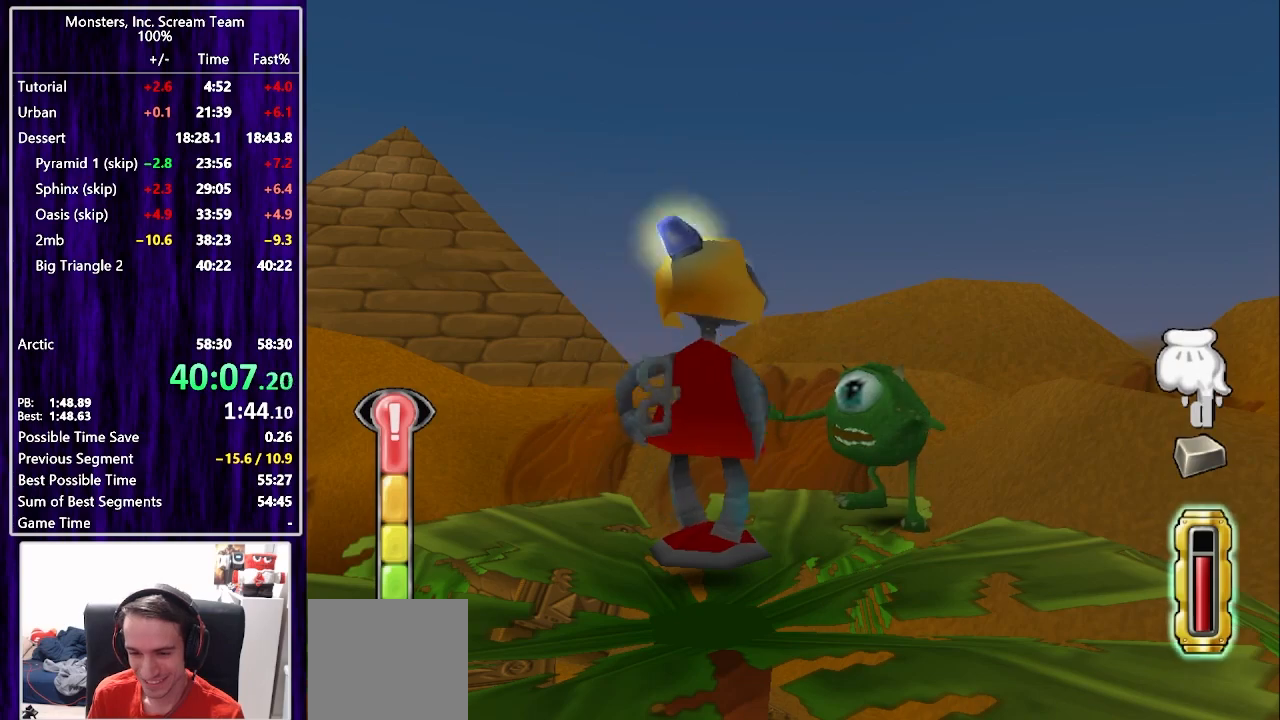
{"buttons": [], "left_stick": "center", "right_stick": "center", "events": [[67, "CROSS", "up"], [150, "CROSS", "down"], [217, "CROSS", "up"], [283, "CROSS", "down"], [350, "CROSS", "up"], [433, "CROSS", "down"], [500, "CROSS", "up"]]}
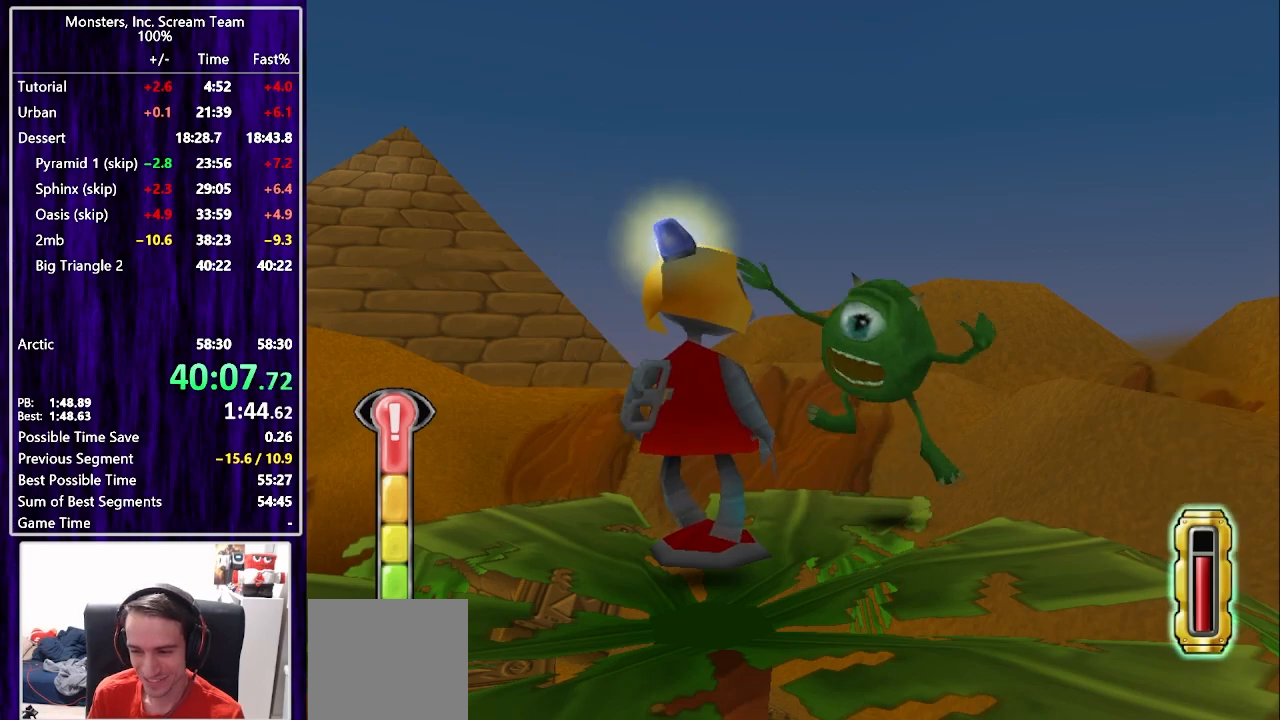
{"buttons": [], "left_stick": "center", "right_stick": "center", "events": [[67, "CROSS", "down"], [133, "CROSS", "up"]]}
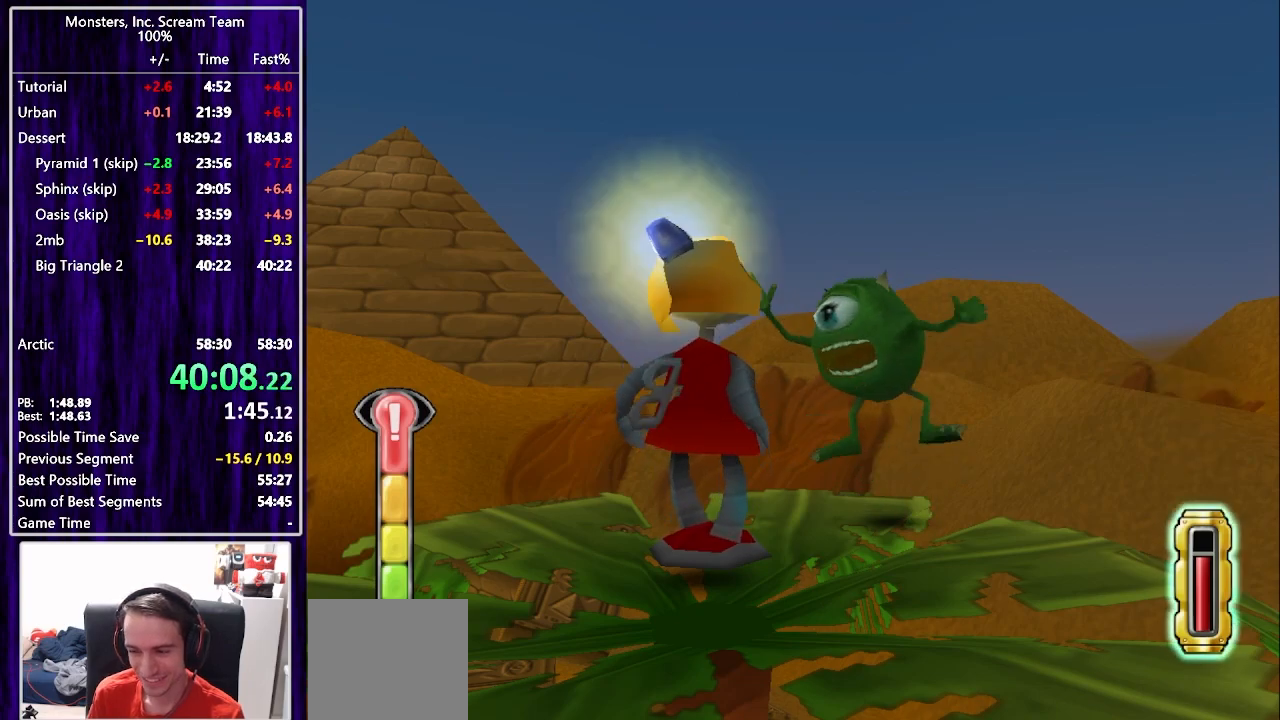
{"buttons": [], "left_stick": "center", "right_stick": "center", "events": []}
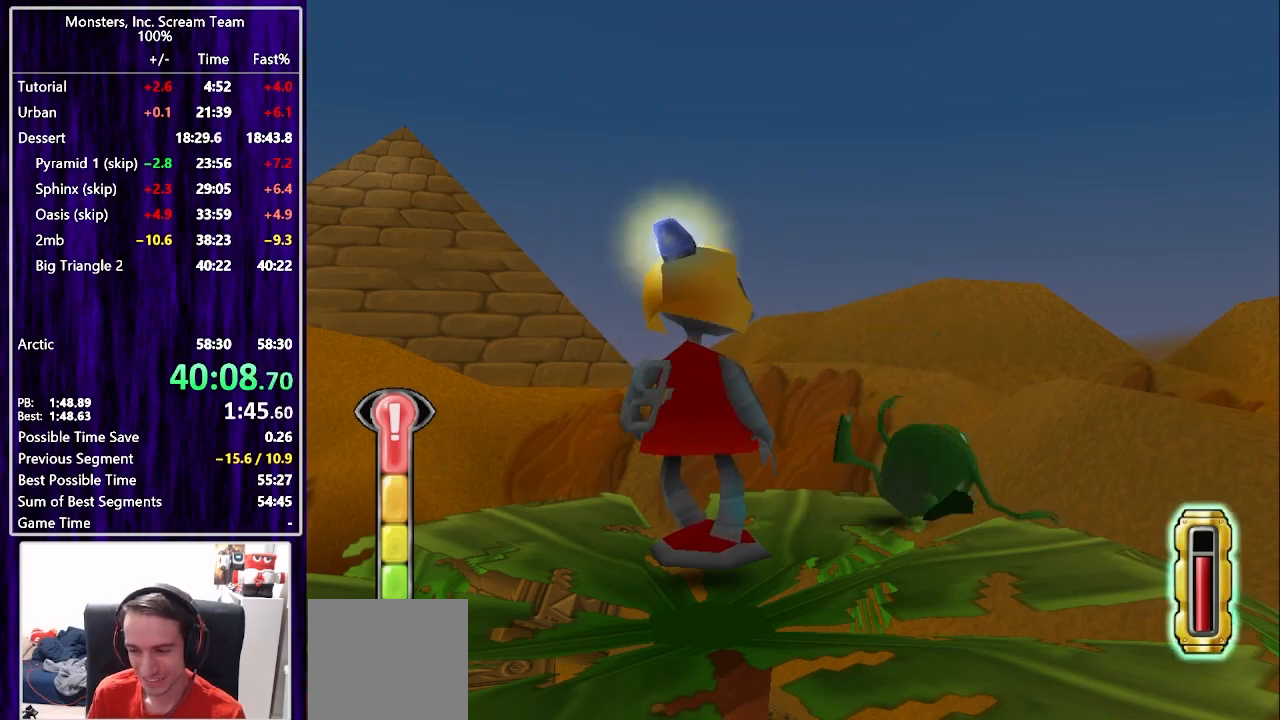
{"buttons": [], "left_stick": "center", "right_stick": "center", "events": []}
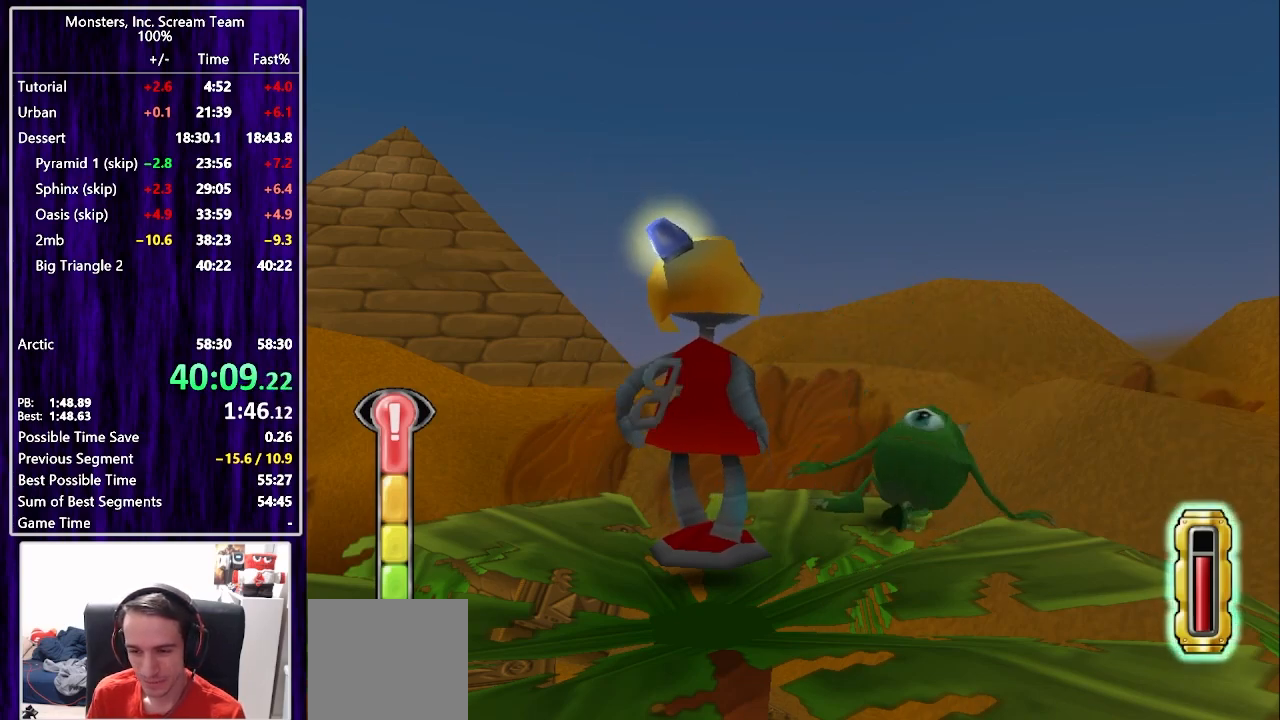
{"buttons": [], "left_stick": "center", "right_stick": "center", "events": []}
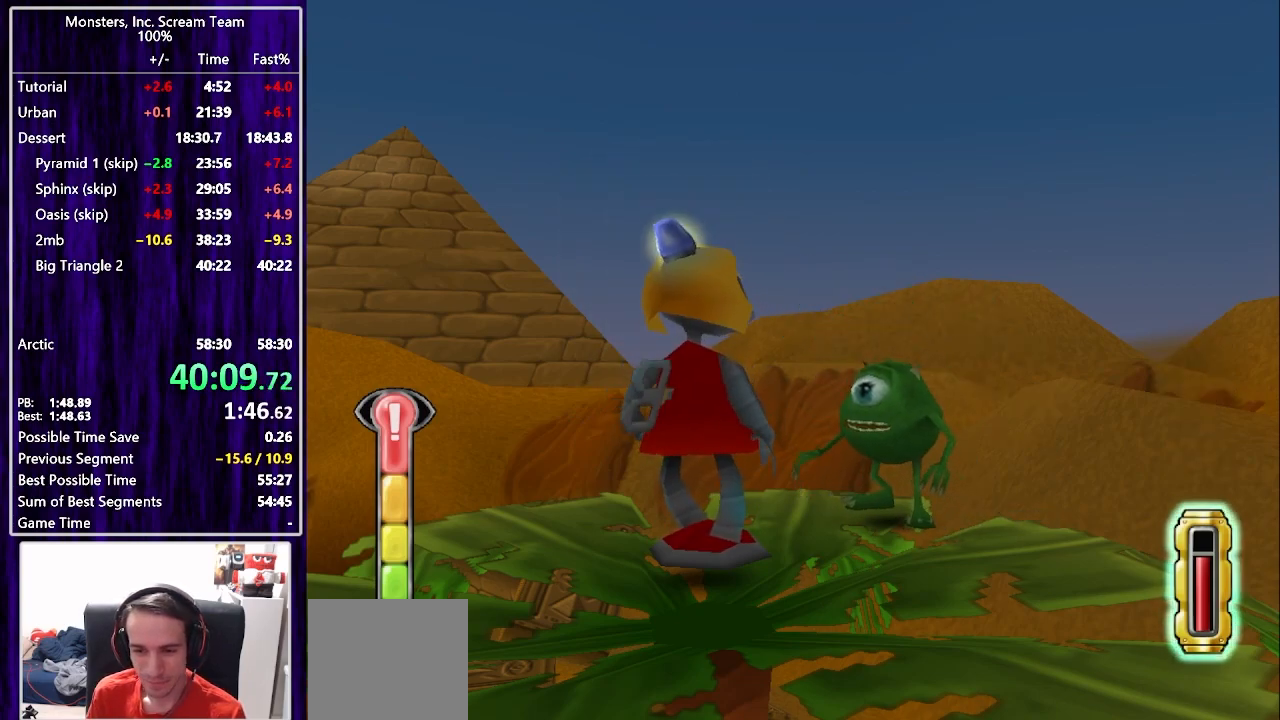
{"buttons": ["START"], "left_stick": "center", "right_stick": "center", "events": [[467, "START", "down"]]}